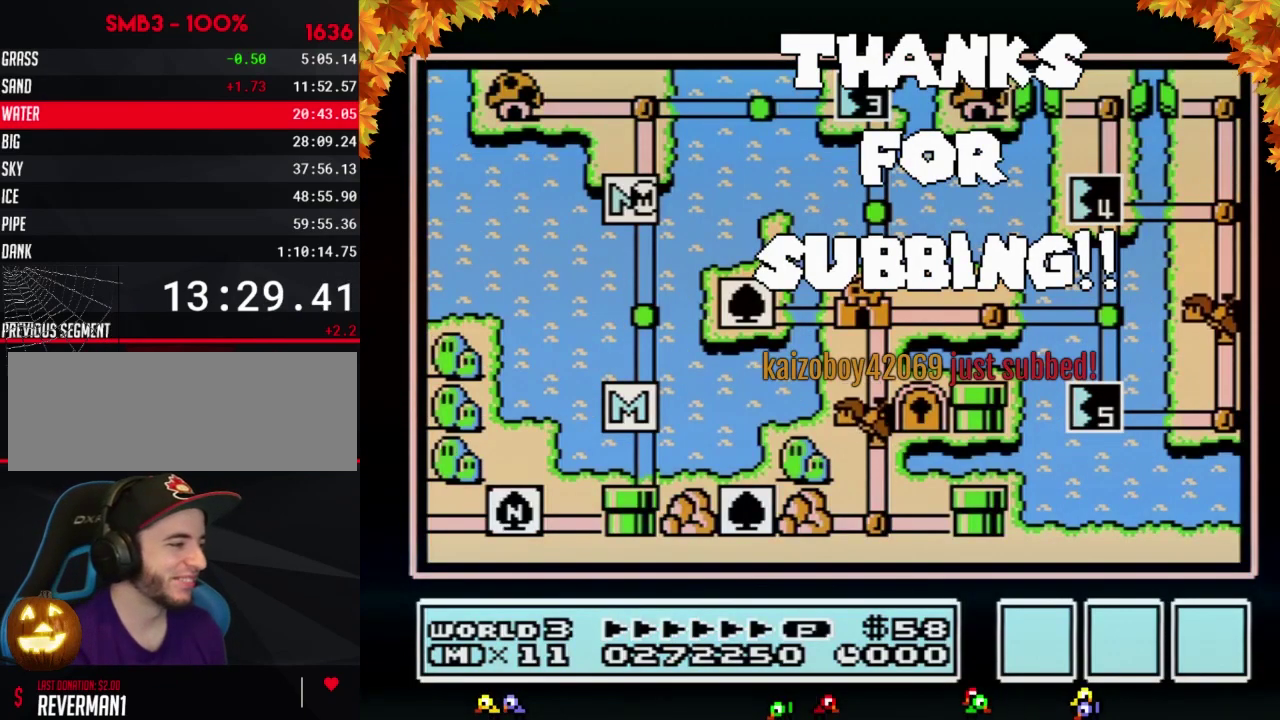
Gameplay with a controller (Nintendo layout); each line is a JSON object with the inputs held at the frame after it. "events" lists button and stick changes between this image and that frame as [ms after this image, input, new state], when the widget could be followed in between. Not read: L3 R3.
{"buttons": ["DPAD_UP"], "events": [[67, "DPAD_UP", "down"]]}
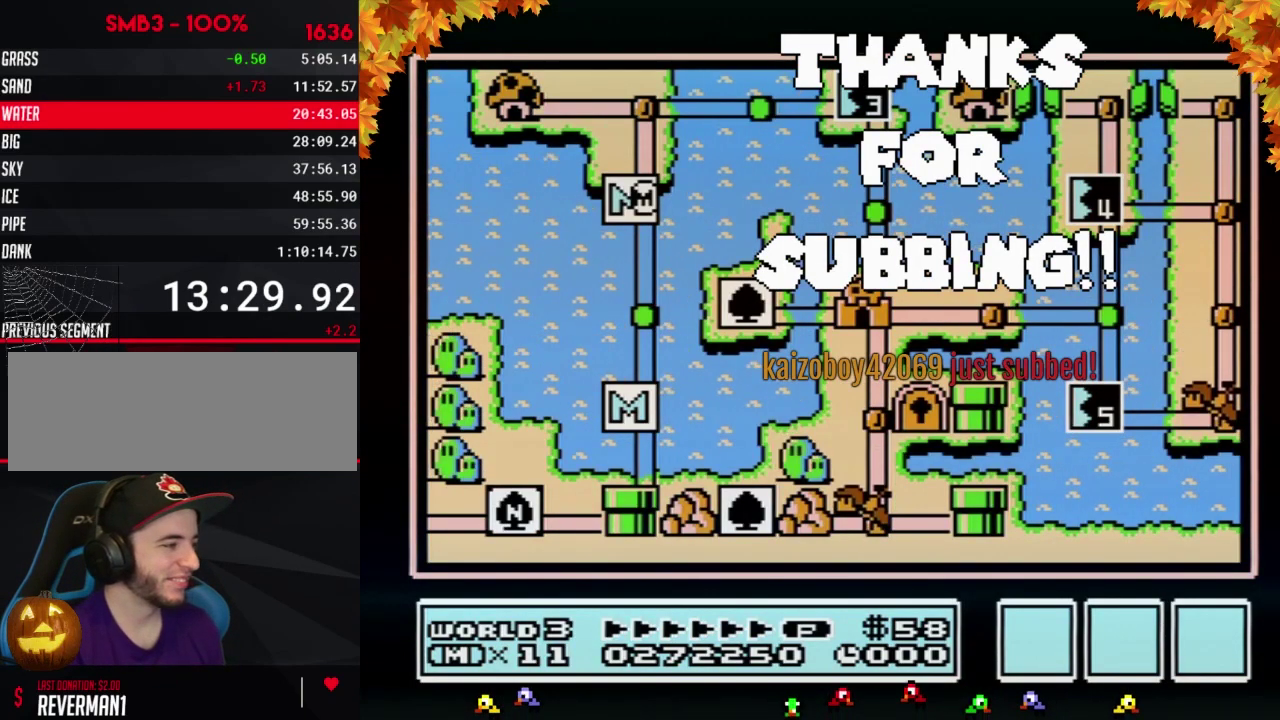
{"buttons": ["DPAD_RIGHT"], "events": [[417, "DPAD_UP", "up"], [500, "DPAD_RIGHT", "down"]]}
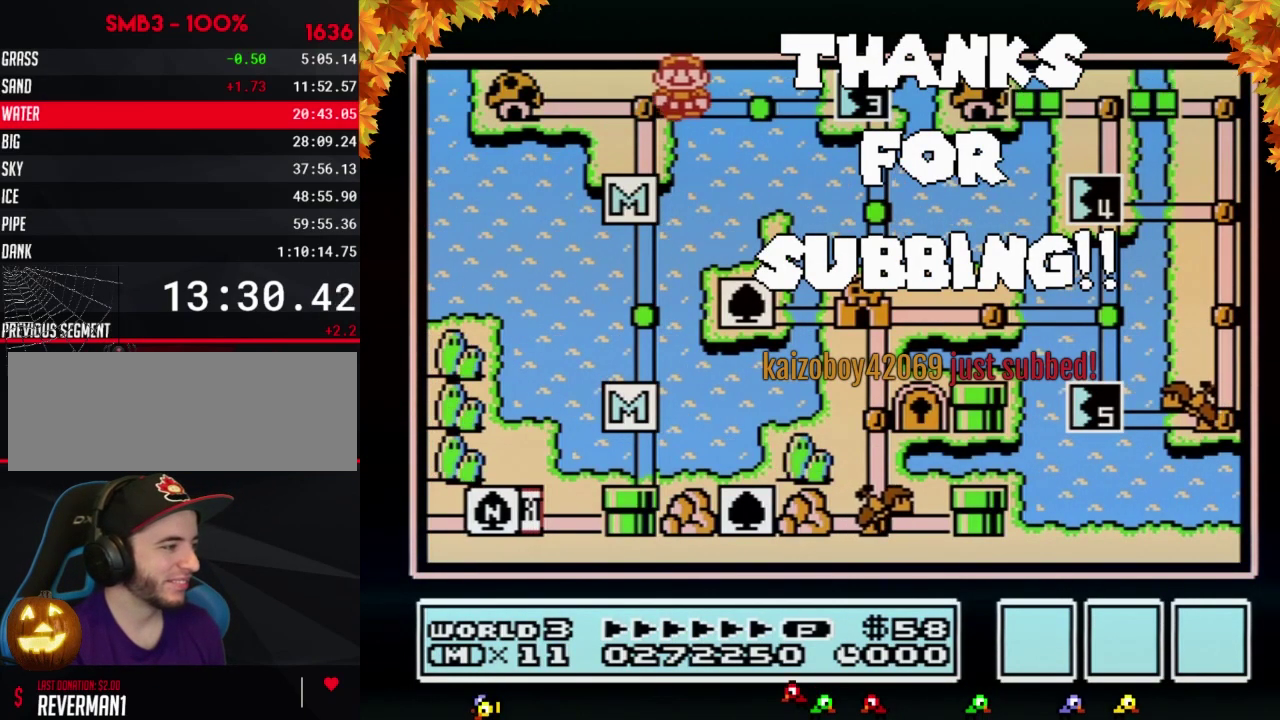
{"buttons": ["DPAD_RIGHT"], "events": [[217, "DPAD_RIGHT", "up"], [283, "DPAD_RIGHT", "down"]]}
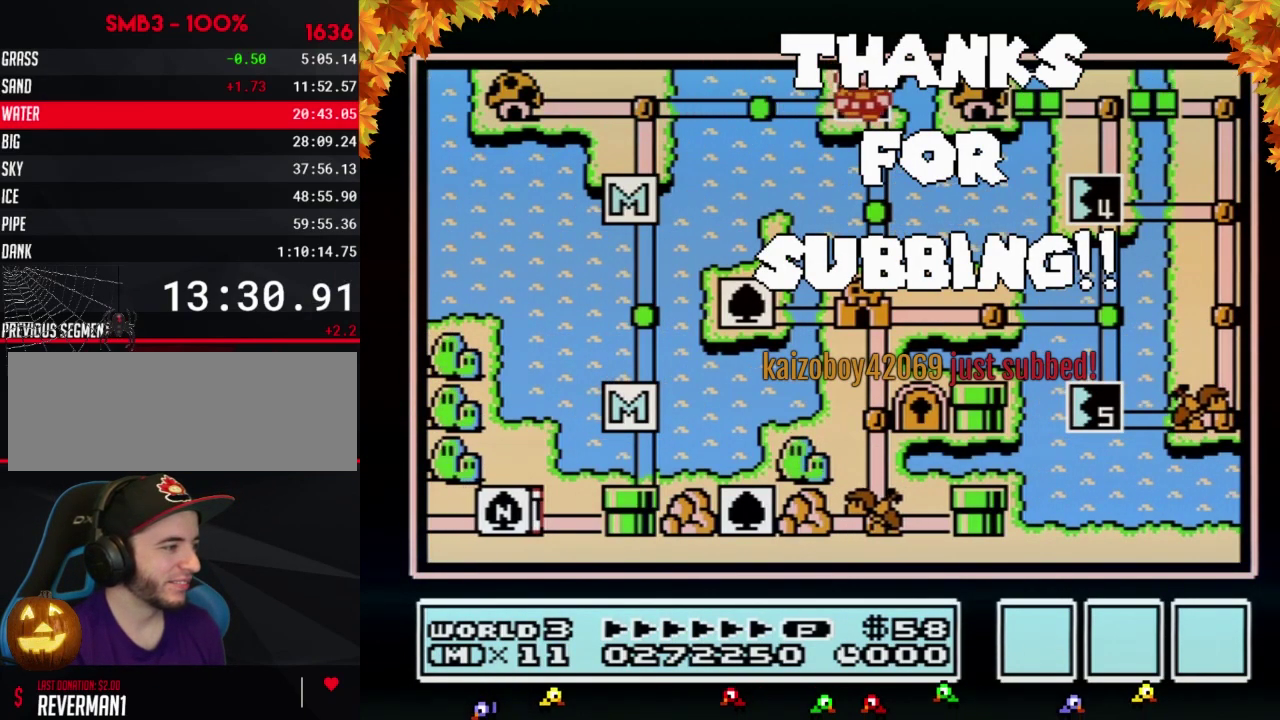
{"buttons": ["DPAD_RIGHT"]}
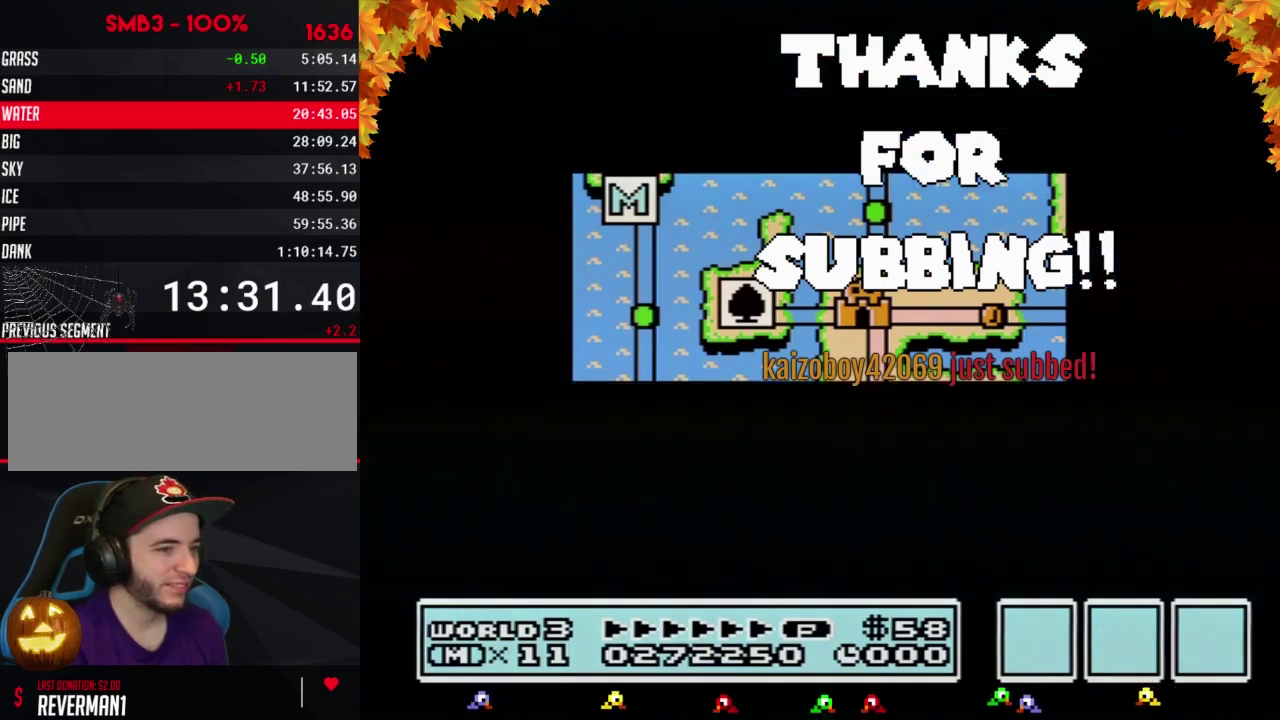
{"buttons": ["DPAD_RIGHT"]}
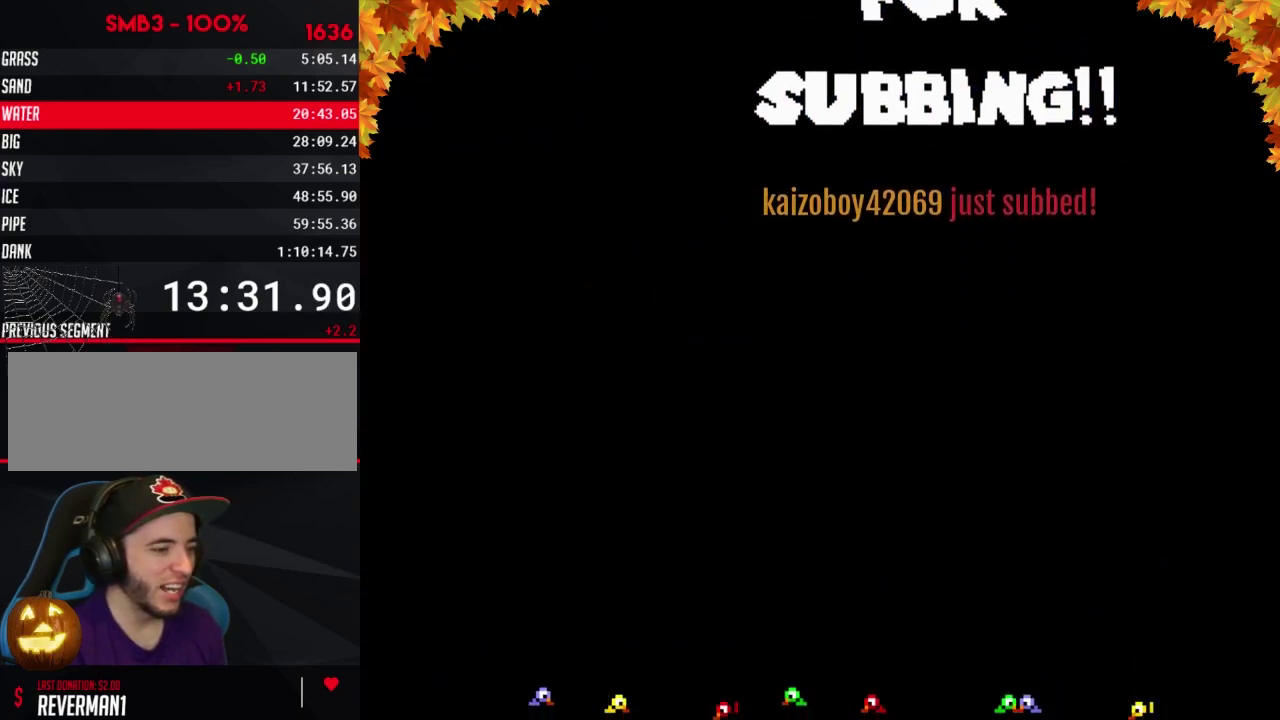
{"buttons": ["B", "DPAD_RIGHT"], "events": [[67, "DPAD_RIGHT", "up"], [100, "A", "down"], [133, "A", "up"], [133, "B", "down"], [133, "DPAD_RIGHT", "down"]]}
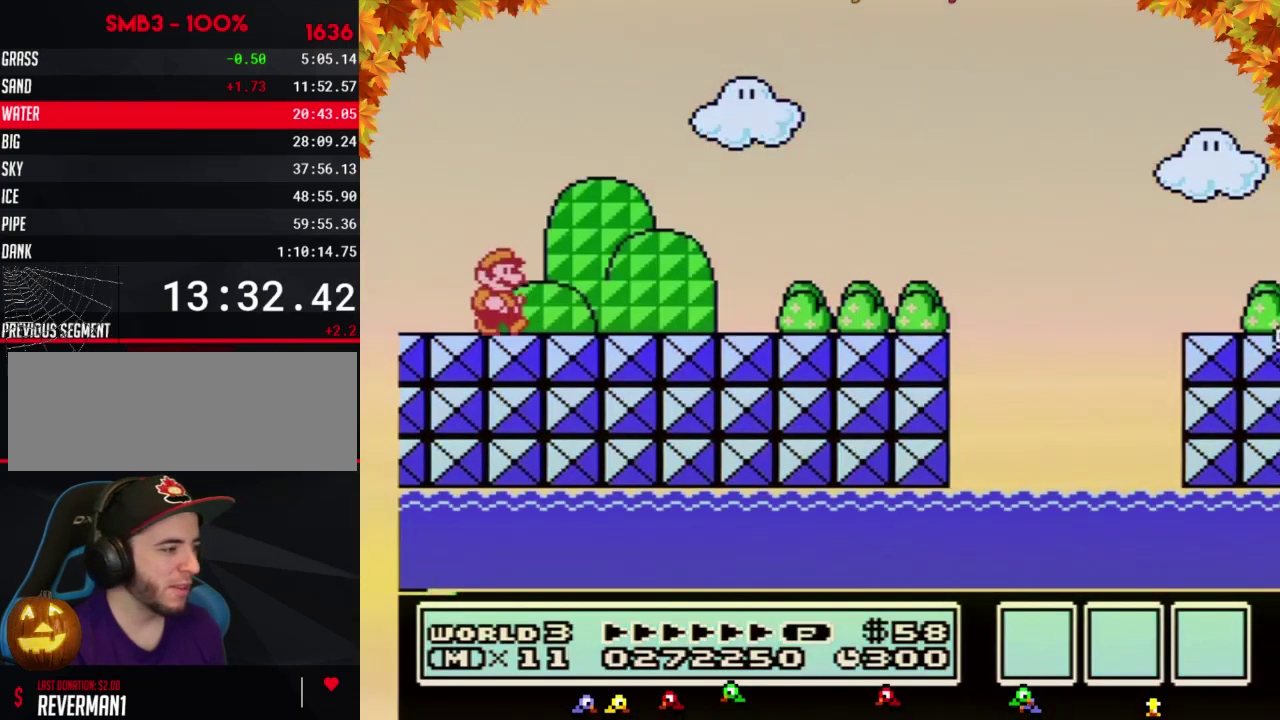
{"buttons": ["B", "DPAD_RIGHT"]}
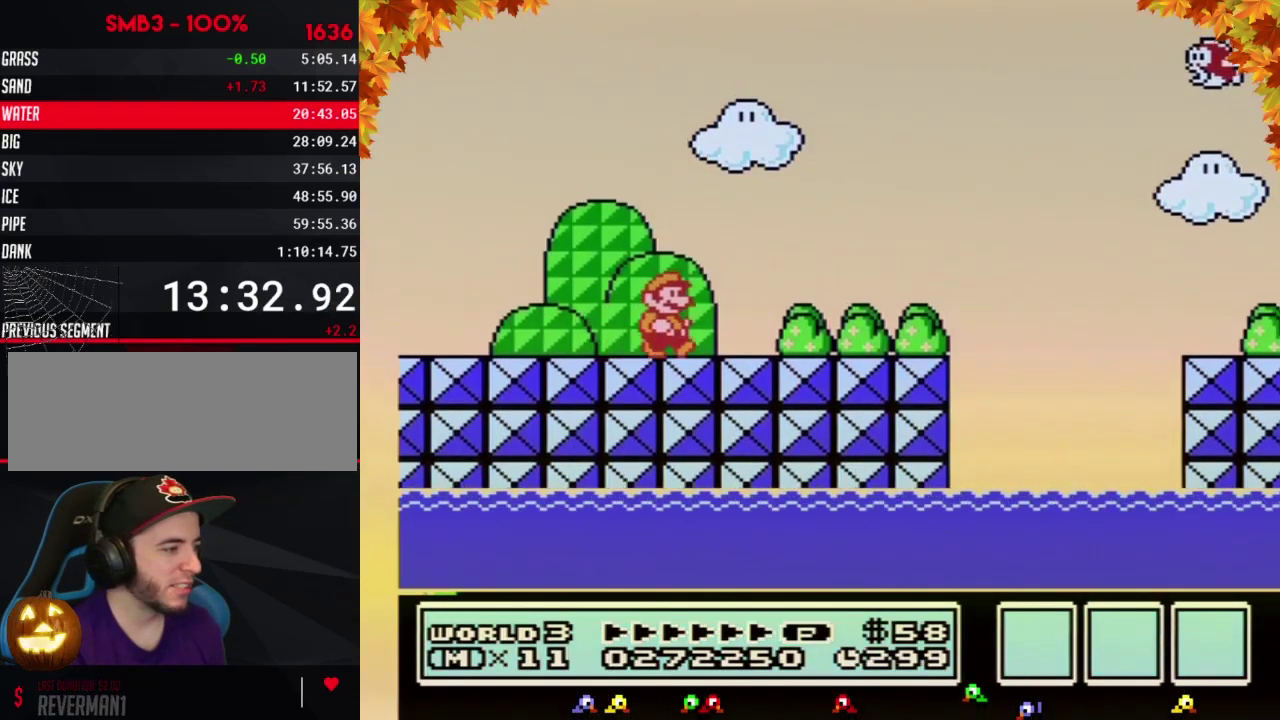
{"buttons": ["B", "DPAD_RIGHT"]}
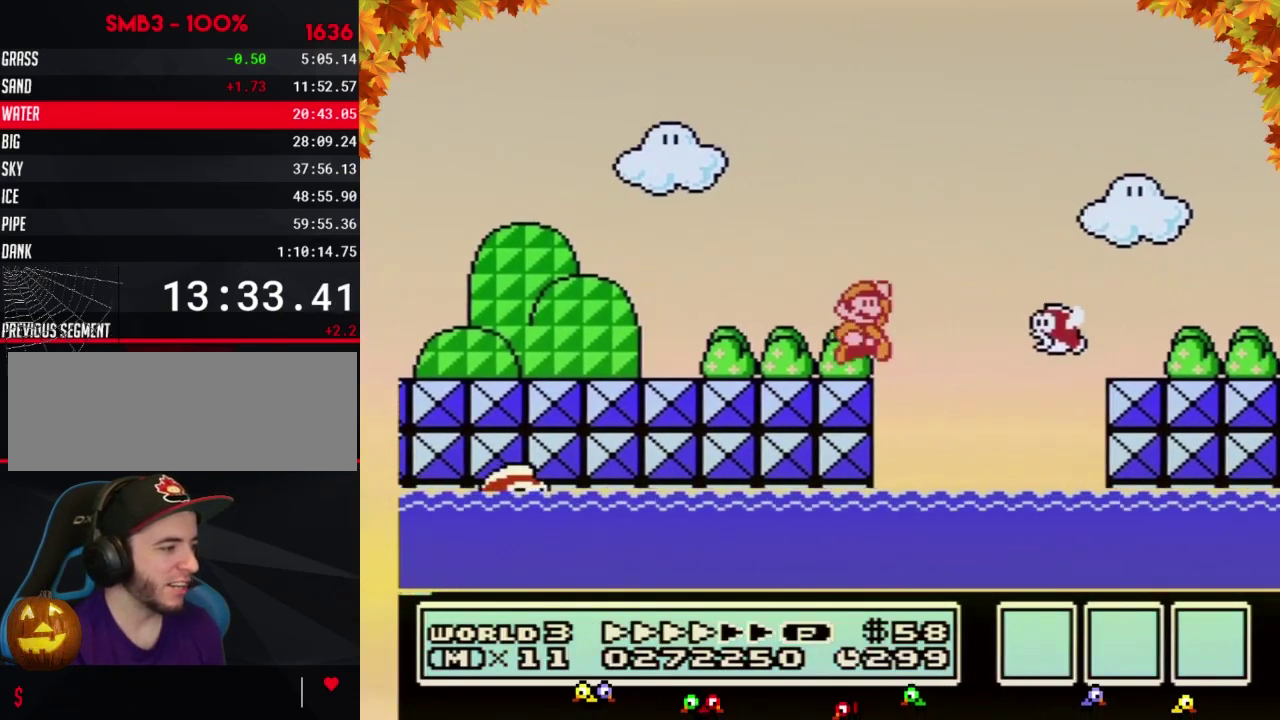
{"buttons": ["B", "DPAD_RIGHT"], "events": [[100, "A", "down"], [133, "A", "up"]]}
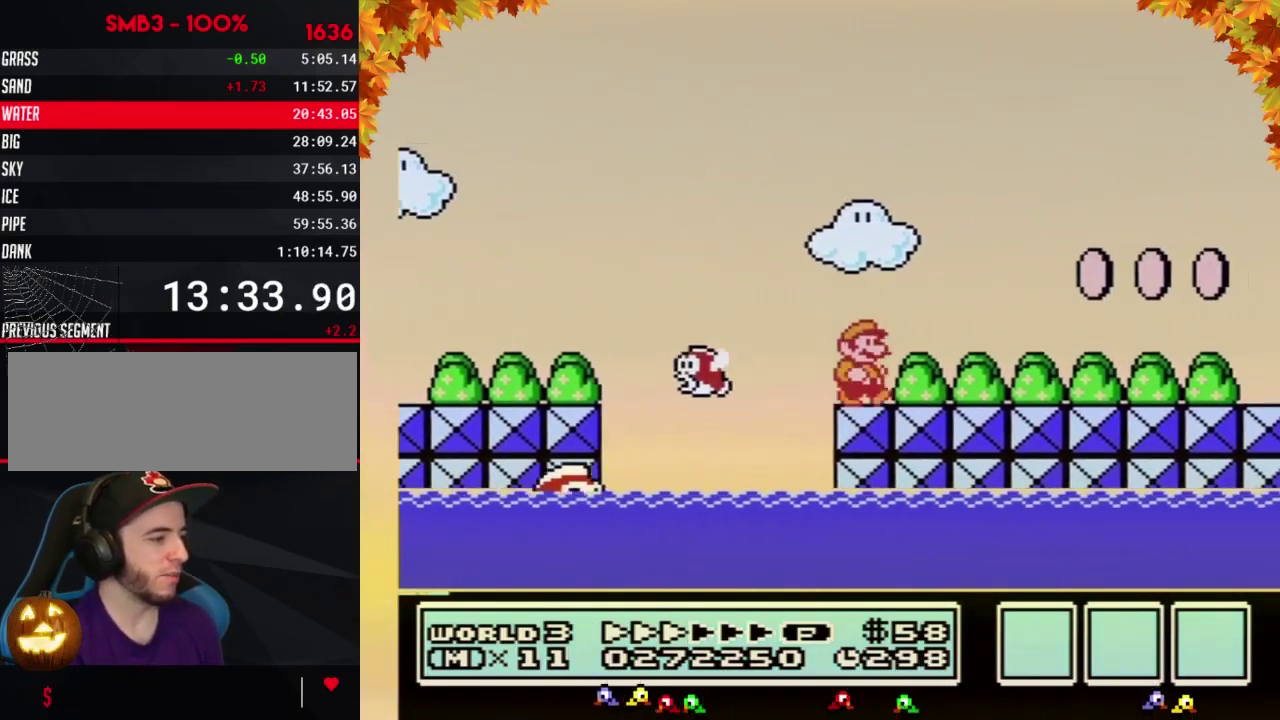
{"buttons": ["B", "DPAD_RIGHT"]}
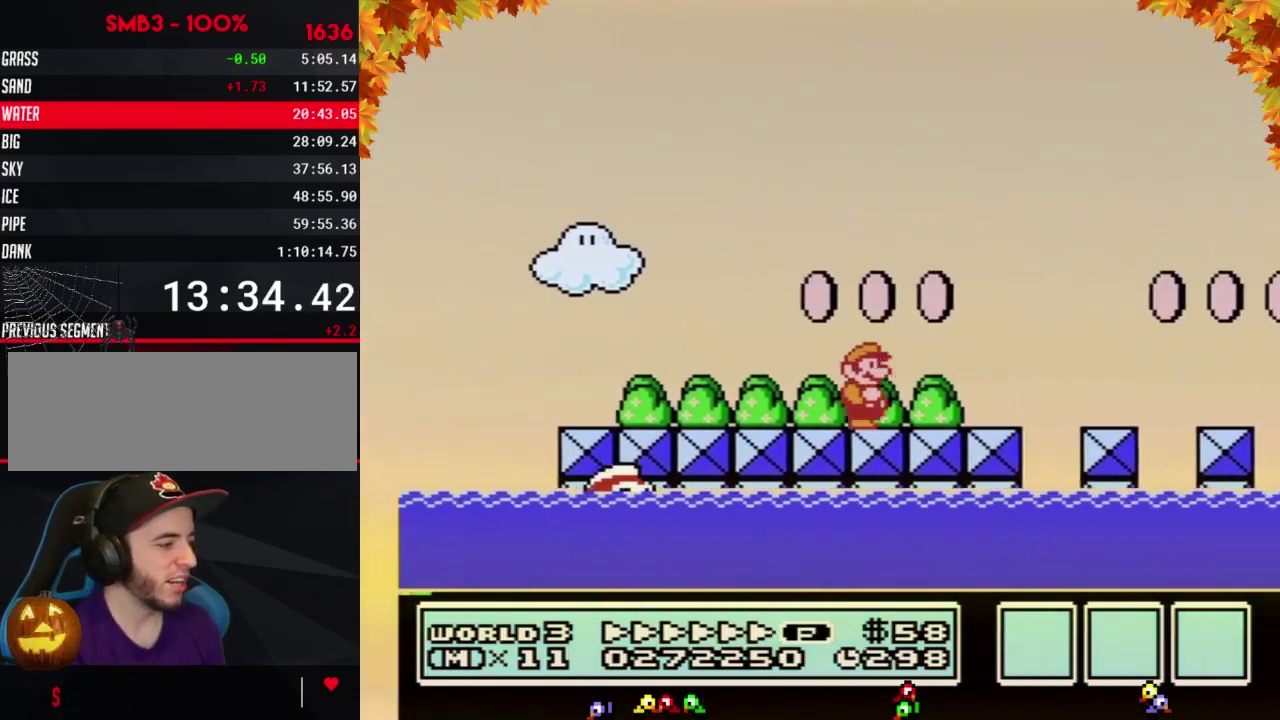
{"buttons": ["A", "B", "DPAD_RIGHT"], "events": [[450, "A", "down"]]}
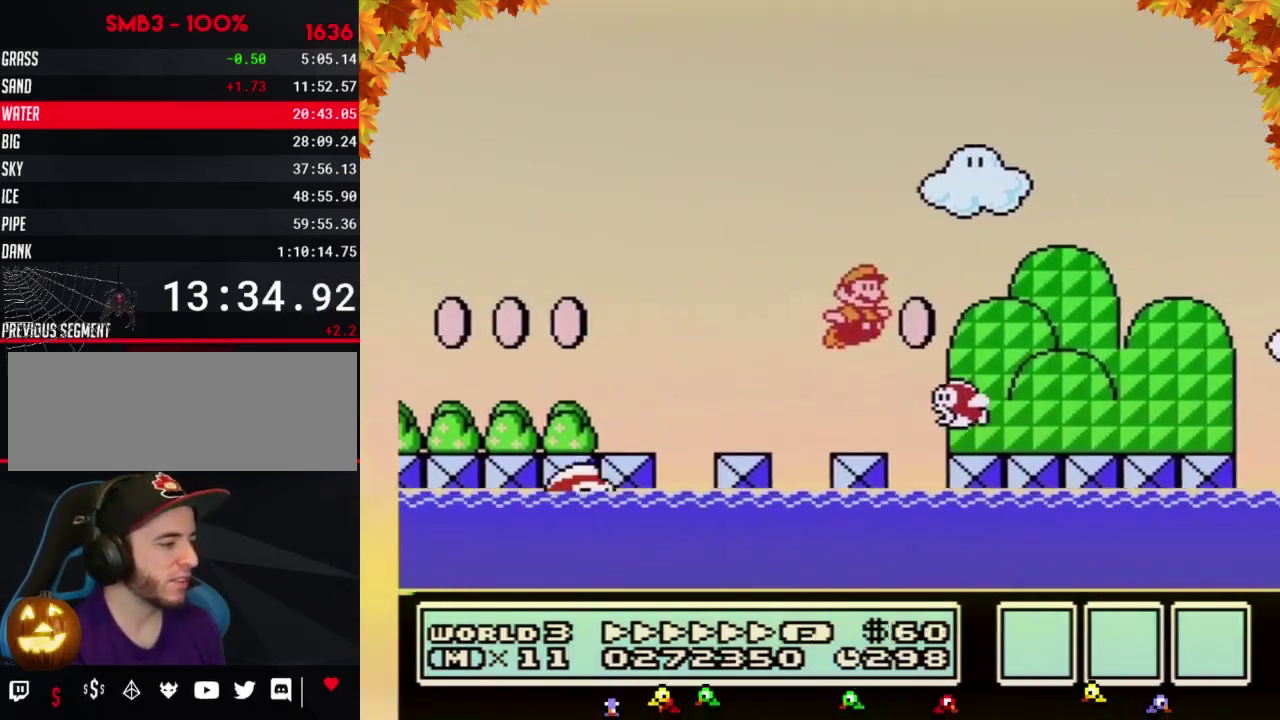
{"buttons": ["B", "DPAD_RIGHT"], "events": [[33, "A", "up"]]}
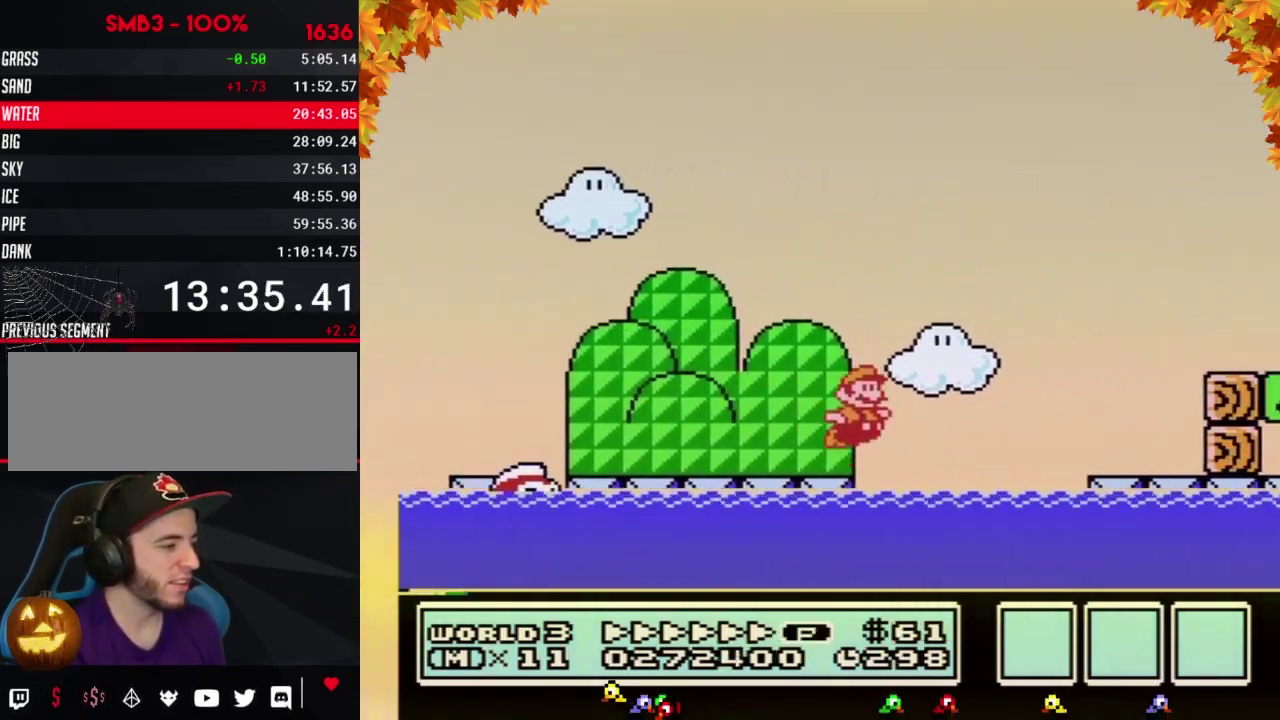
{"buttons": ["B", "DPAD_RIGHT"], "events": [[67, "A", "down"], [383, "A", "up"]]}
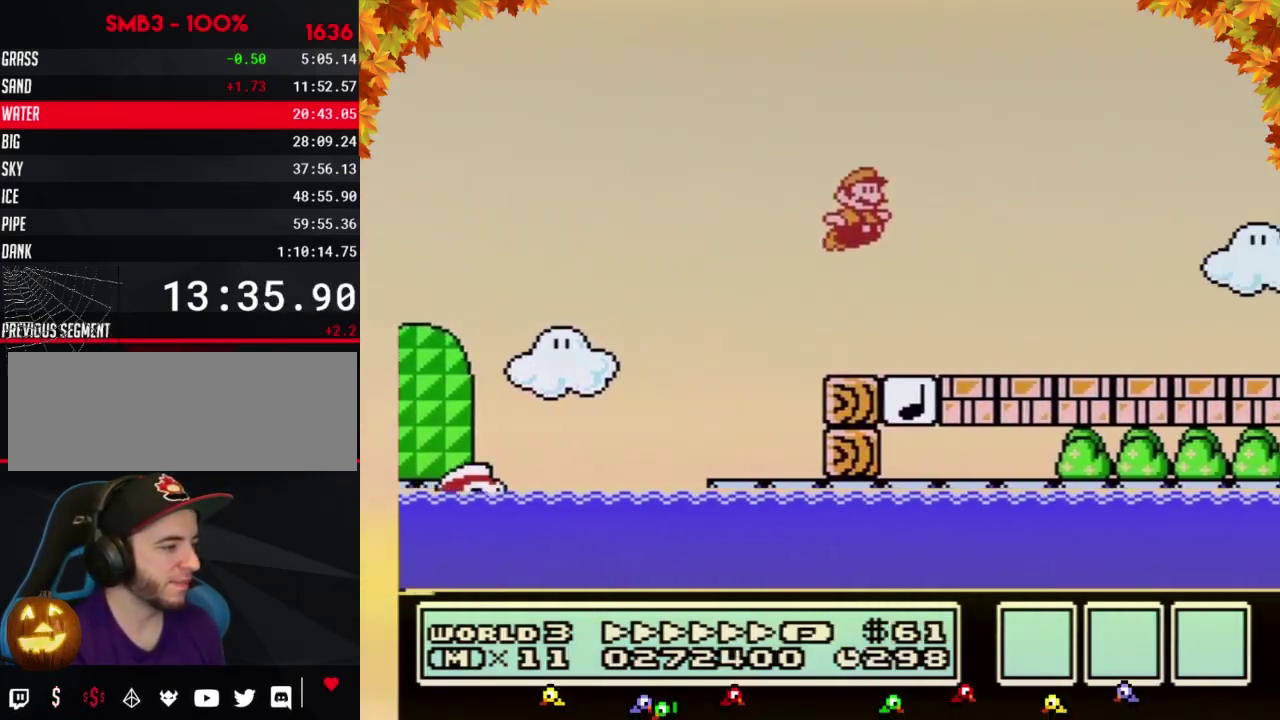
{"buttons": ["DPAD_RIGHT"], "events": [[417, "A", "down"], [467, "A", "up"], [467, "B", "up"]]}
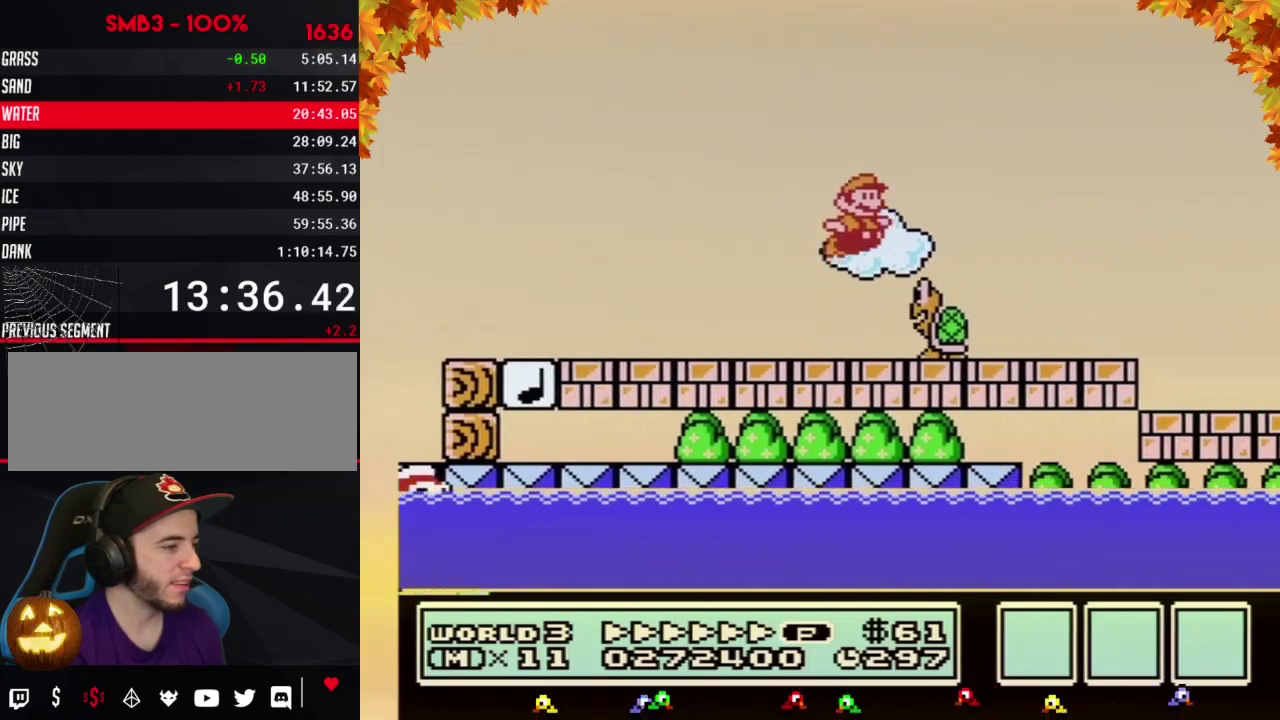
{"buttons": ["B", "DPAD_RIGHT"], "events": [[67, "B", "down"]]}
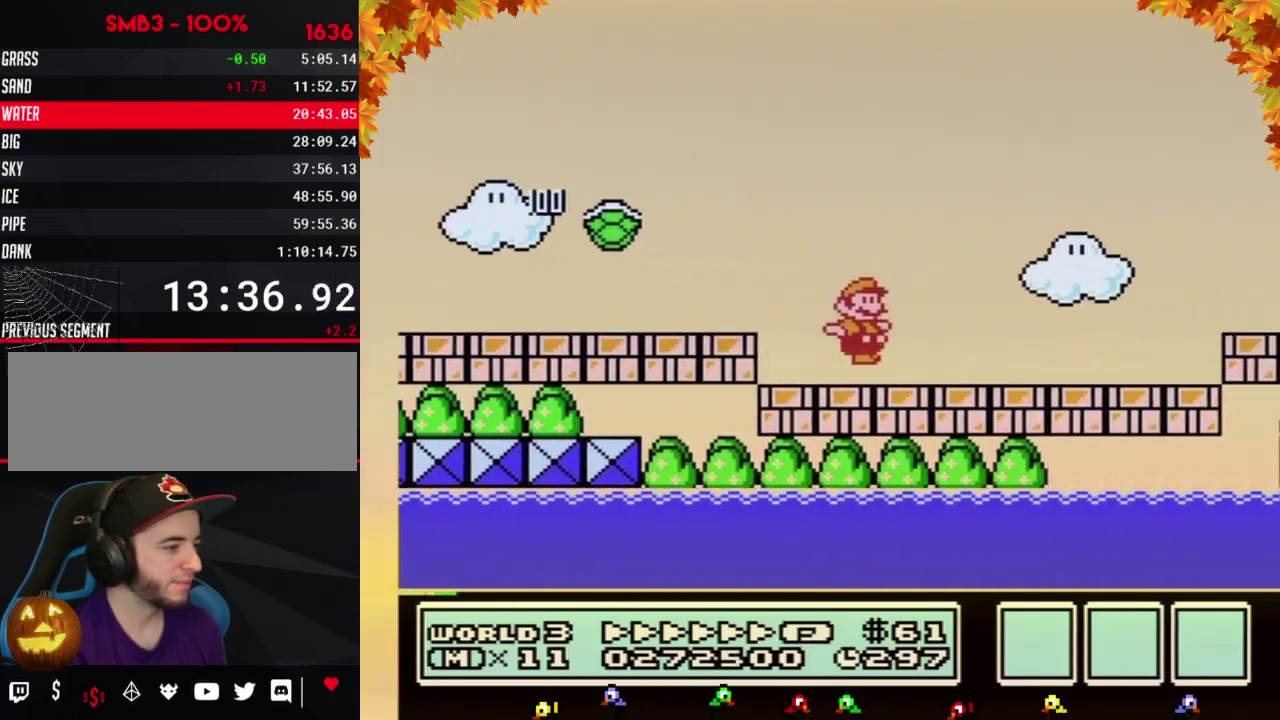
{"buttons": ["B", "DPAD_RIGHT"], "events": [[217, "A", "down"], [317, "A", "up"]]}
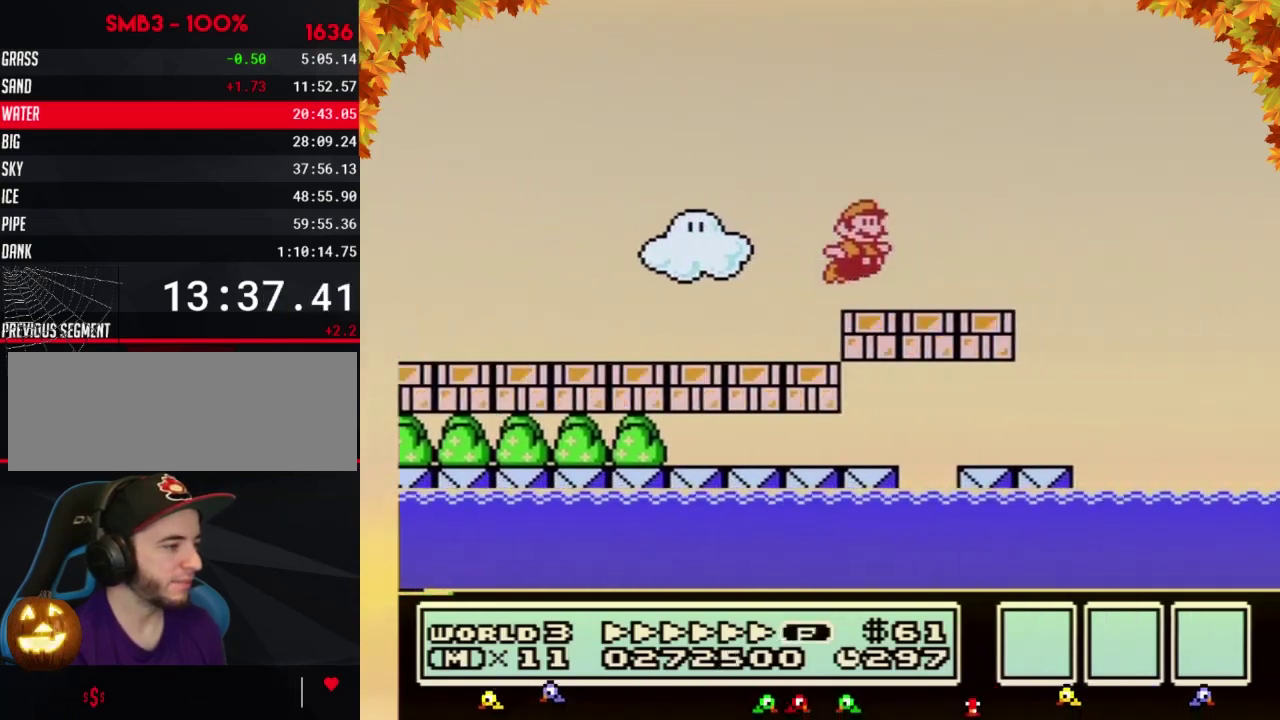
{"buttons": ["A", "B", "DPAD_RIGHT"], "events": [[217, "A", "down"]]}
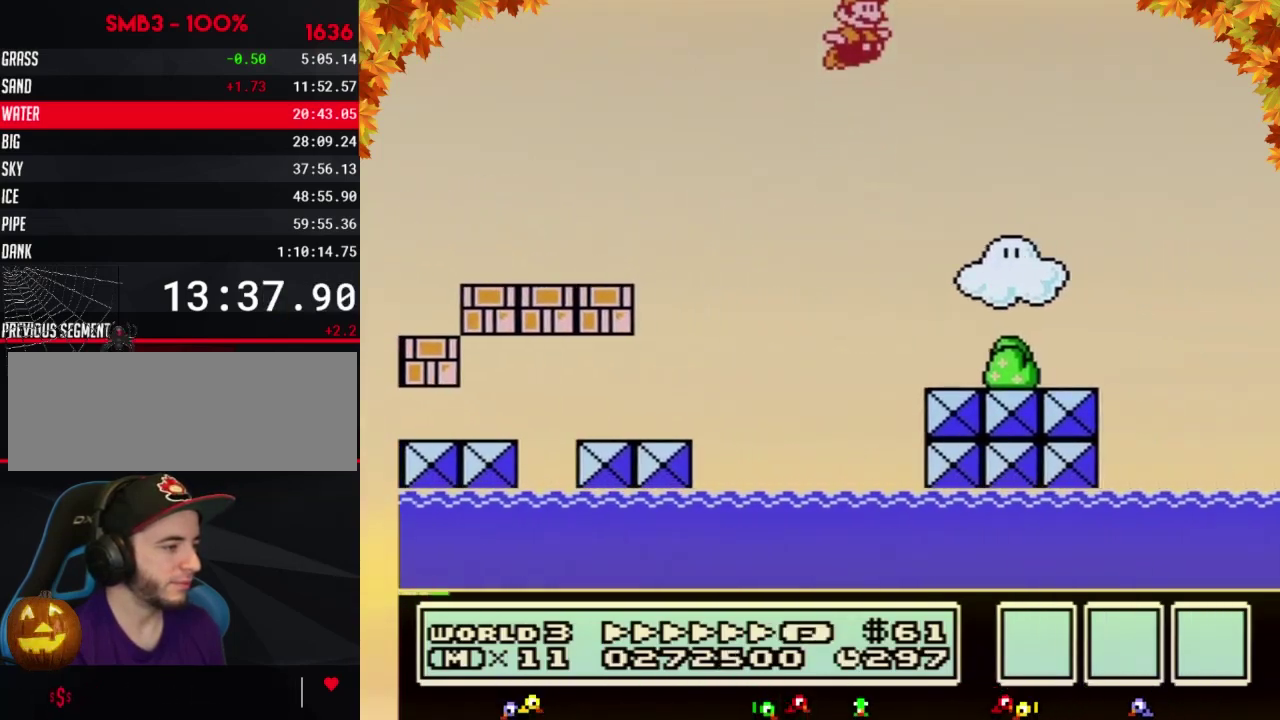
{"buttons": ["B", "DPAD_RIGHT"], "events": [[133, "A", "up"]]}
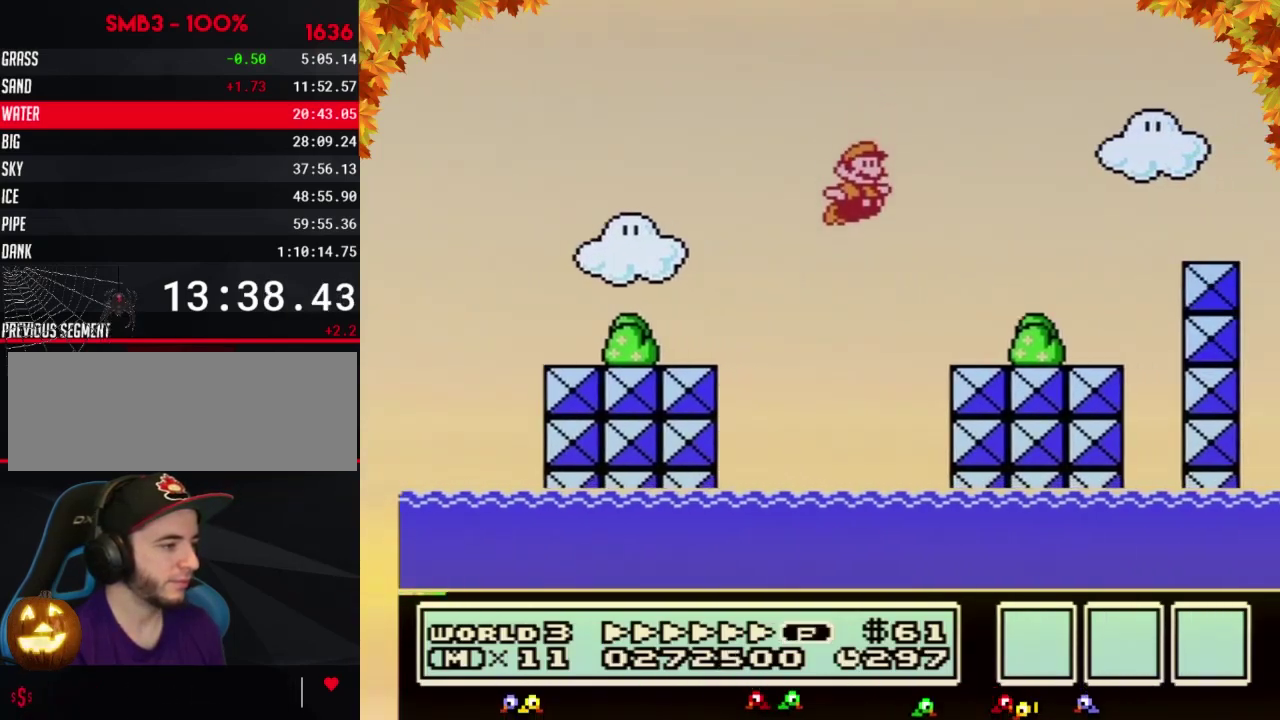
{"buttons": ["A", "B", "DPAD_RIGHT"], "events": [[317, "A", "down"]]}
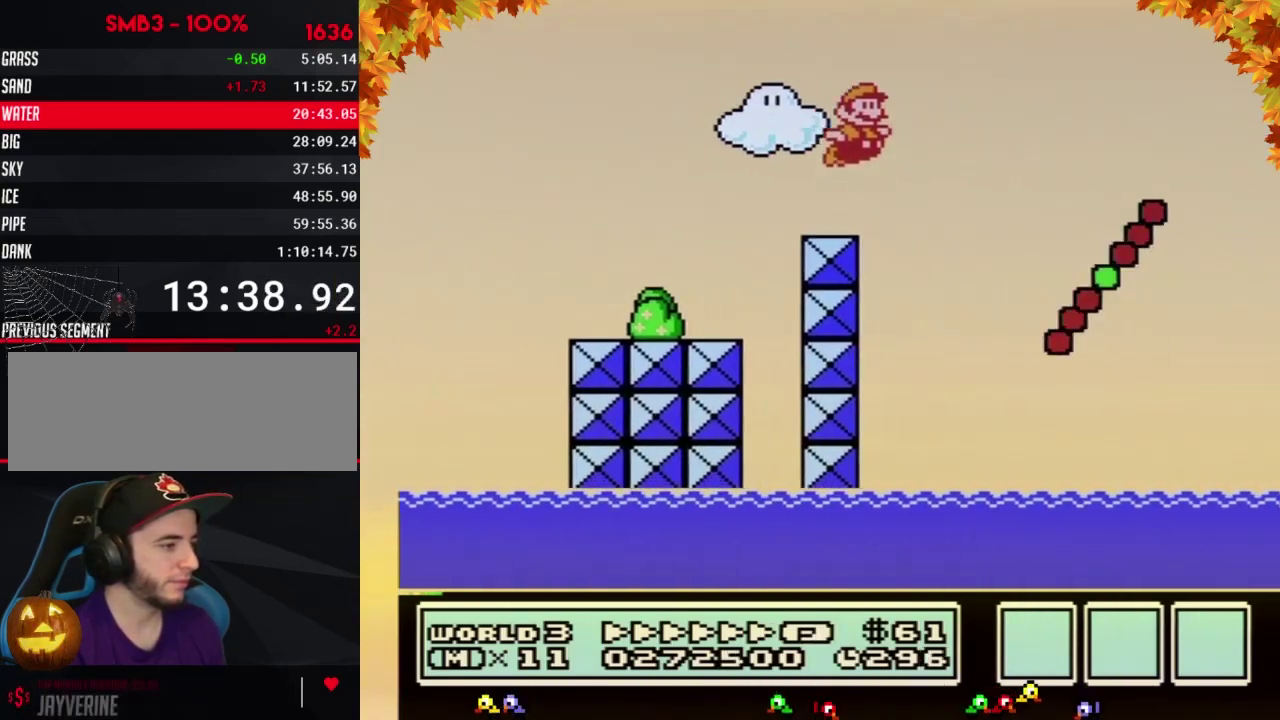
{"buttons": ["B", "DPAD_RIGHT"], "events": [[67, "A", "up"]]}
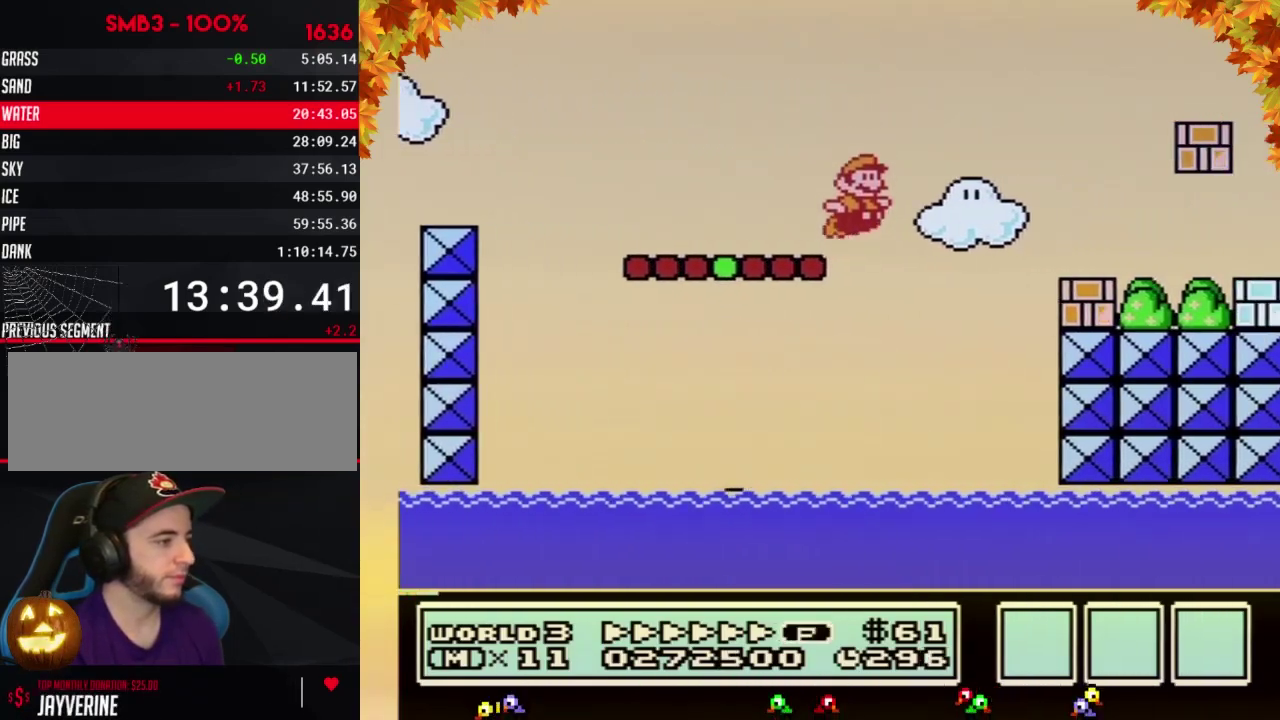
{"buttons": ["B", "DPAD_RIGHT"], "events": [[67, "A", "down"], [433, "A", "up"]]}
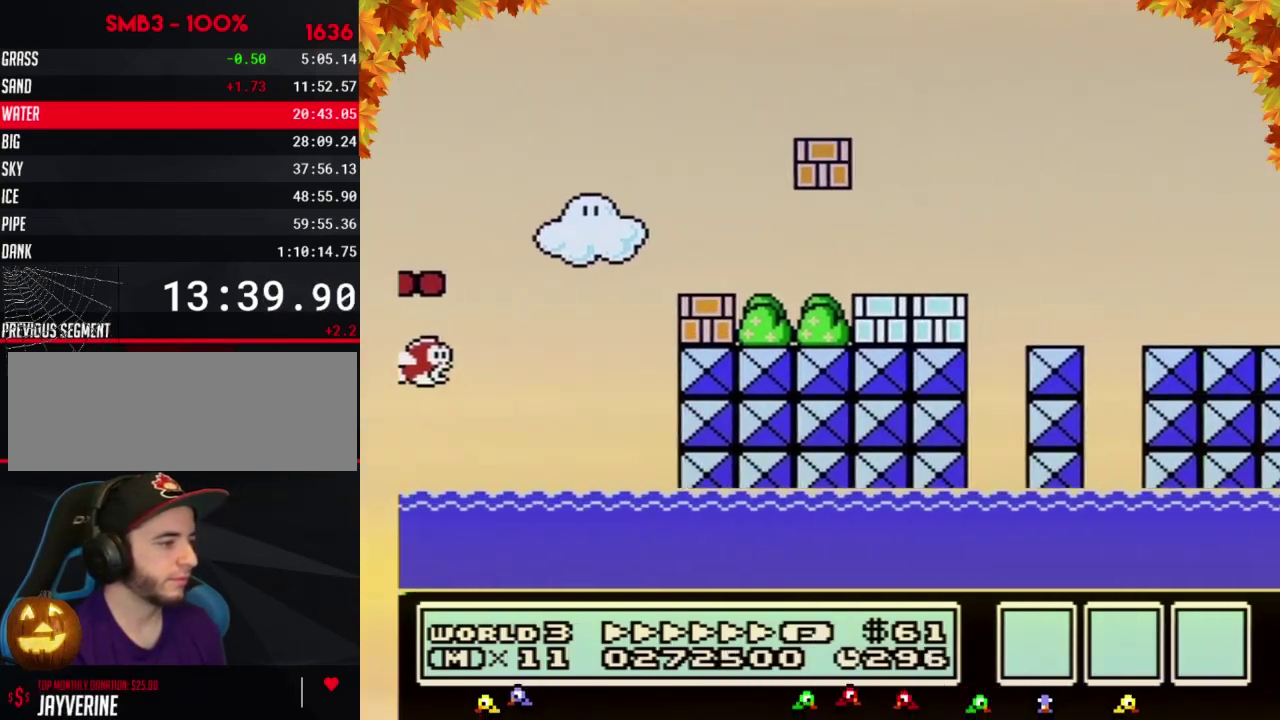
{"buttons": ["A", "B", "DPAD_RIGHT"], "events": [[400, "A", "down"]]}
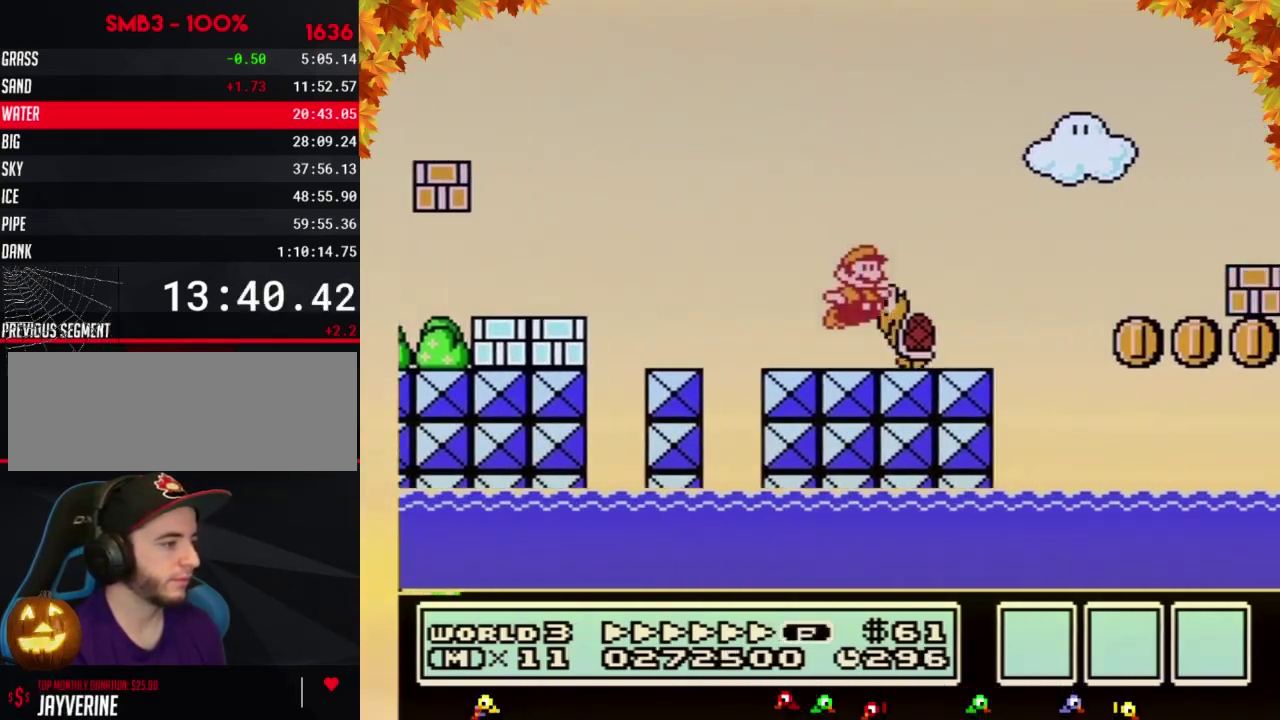
{"buttons": ["B", "DPAD_RIGHT"], "events": [[400, "A", "up"]]}
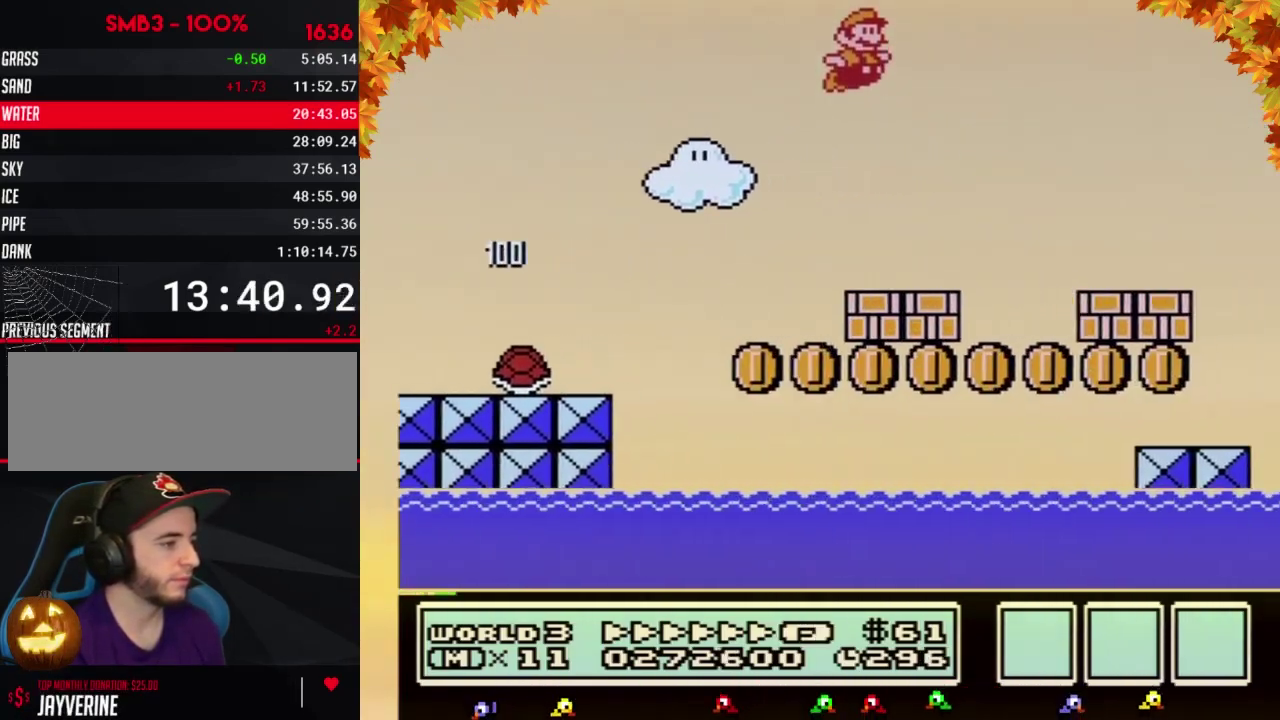
{"buttons": ["A", "B", "DPAD_RIGHT"], "events": [[467, "A", "down"]]}